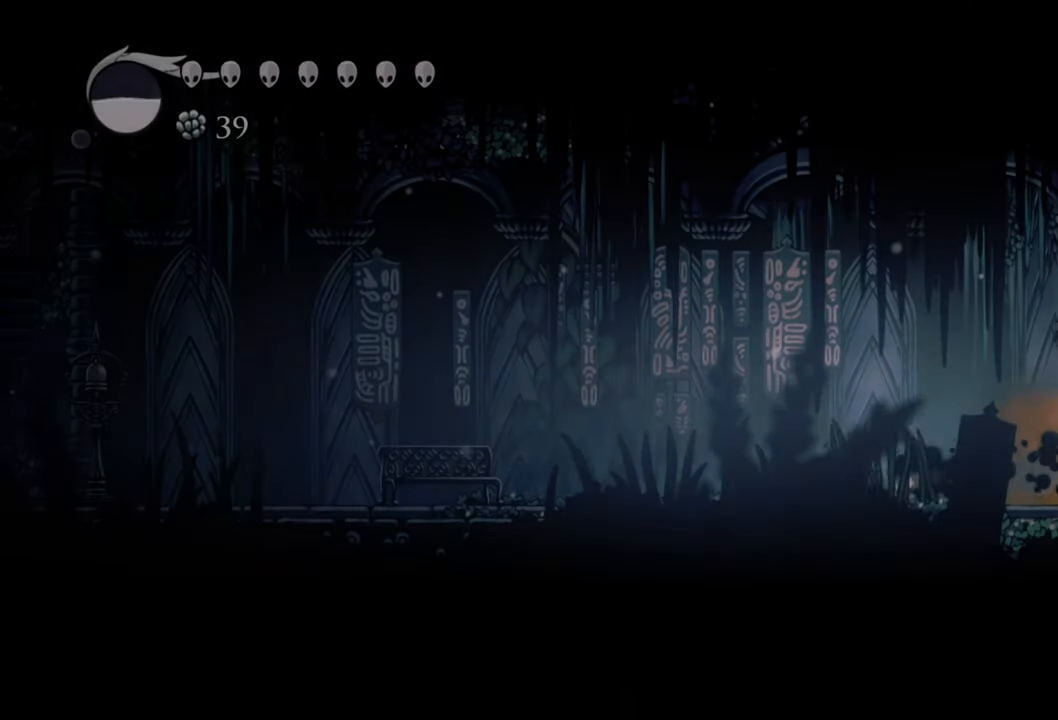
Gameplay with a controller (Xbox layout); each line is a JSON object with the inputs held at the frame after it. "events" lists button and stick changes between this image and that frame as [ms after this image, input, new state], when the widget could be followed in between. Not read: left_stick right_stick.
{"buttons": ["R2", "DPAD_LEFT"], "events": [[140, "R2", "up"], [500, "R2", "down"]]}
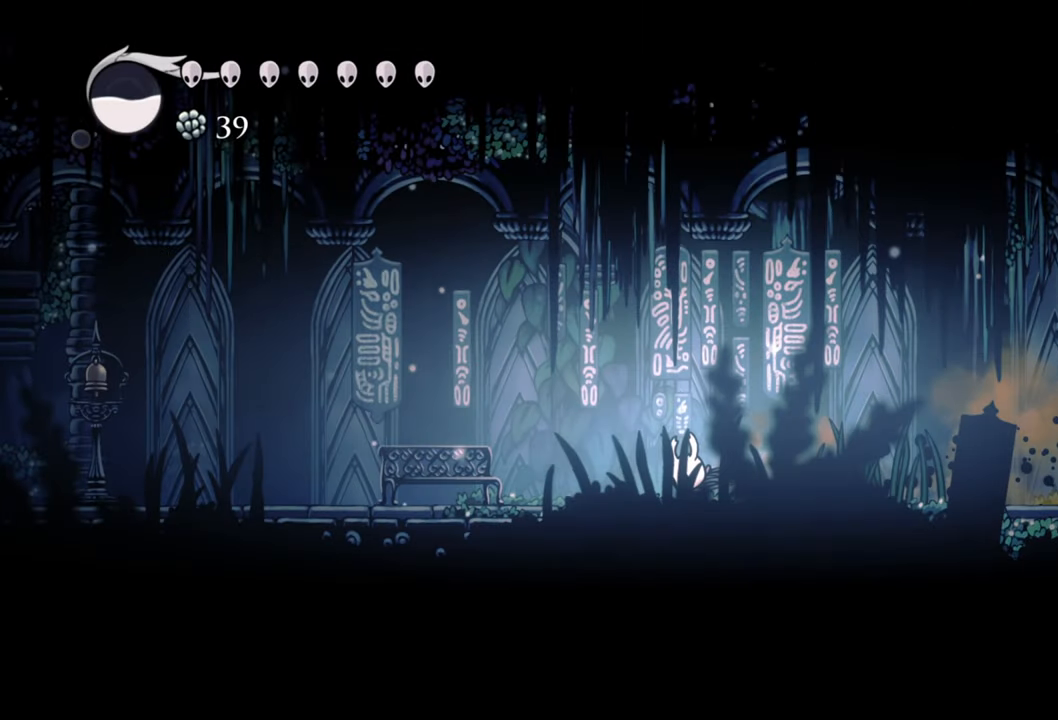
{"buttons": [], "events": [[280, "R2", "up"], [300, "DPAD_LEFT", "up"]]}
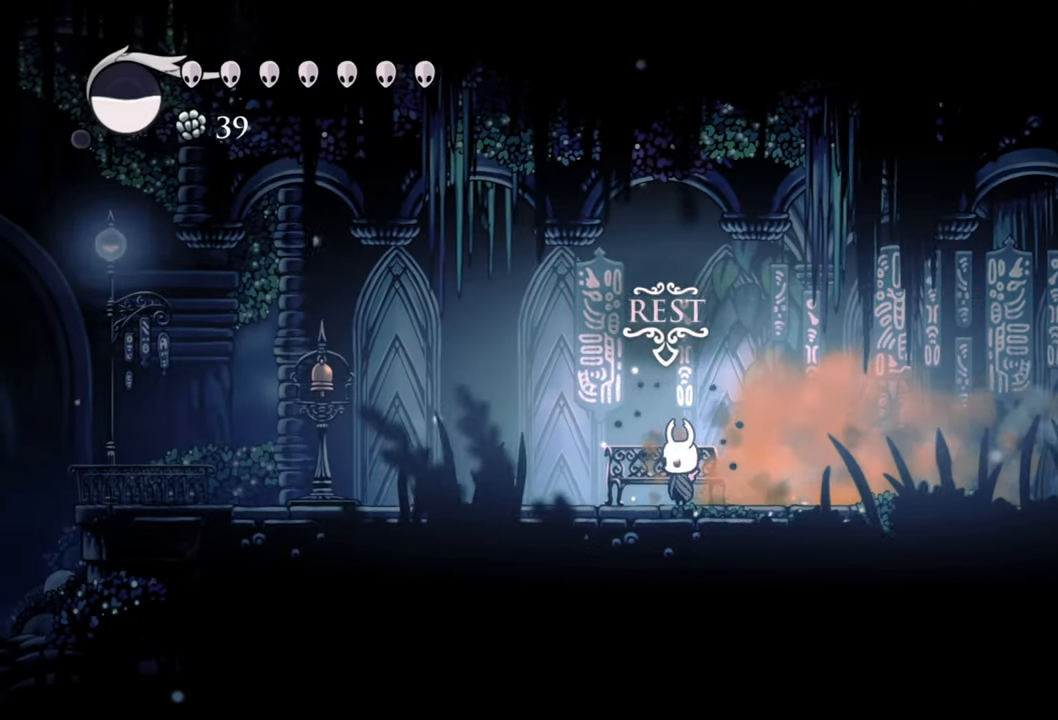
{"buttons": [], "events": [[40, "DPAD_UP", "down"], [160, "DPAD_UP", "up"]]}
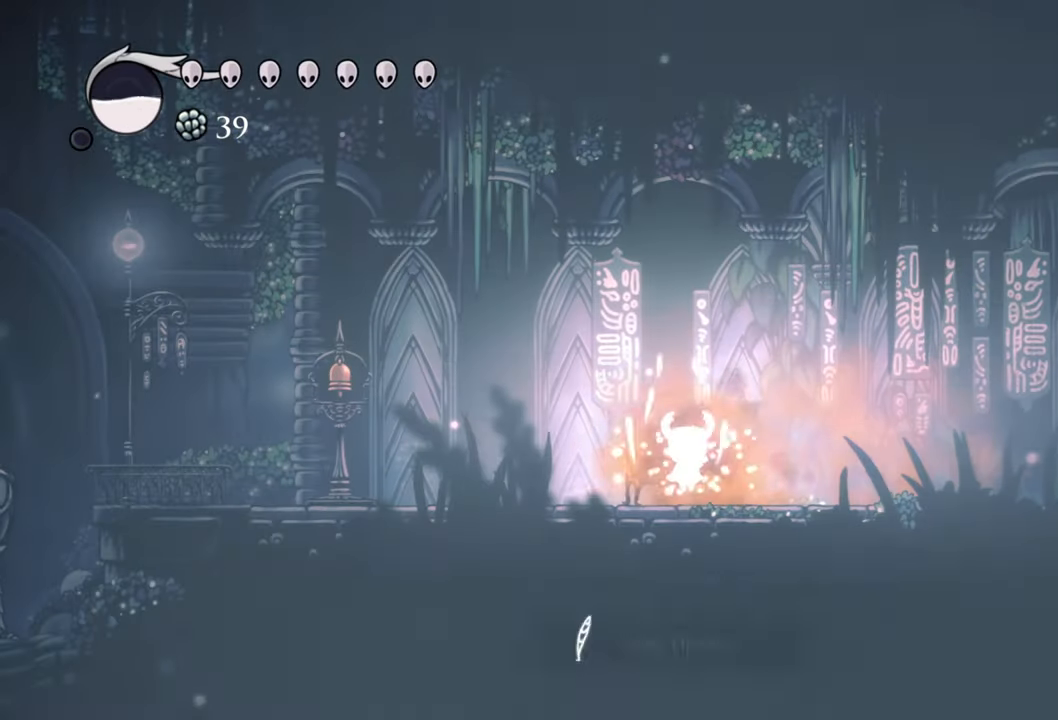
{"buttons": []}
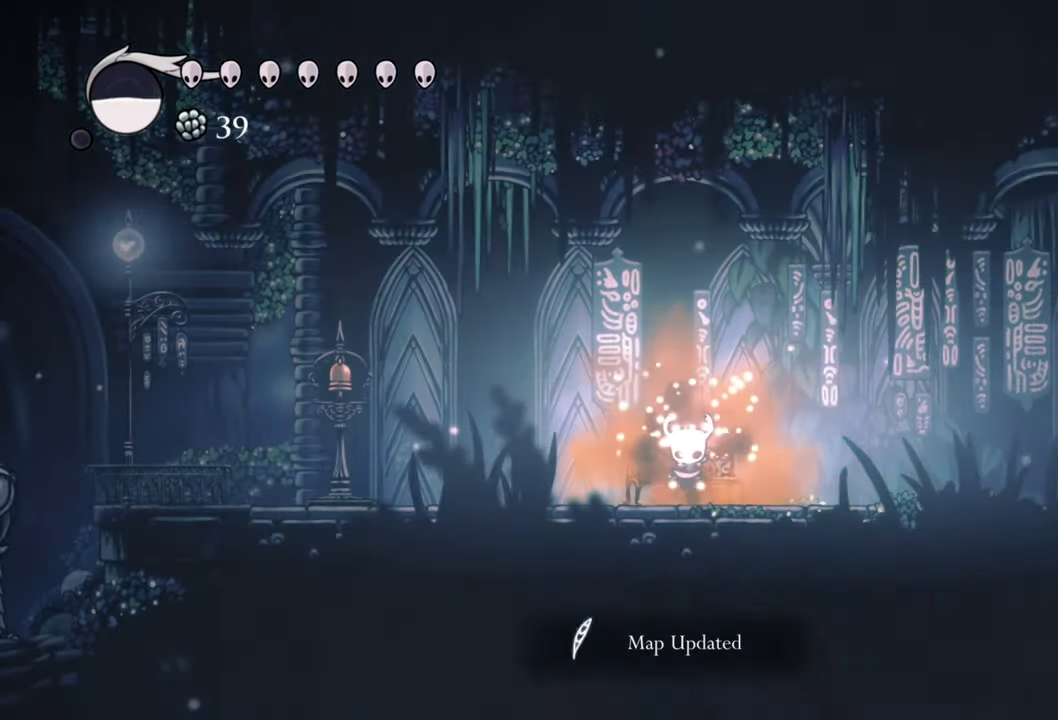
{"buttons": [], "events": []}
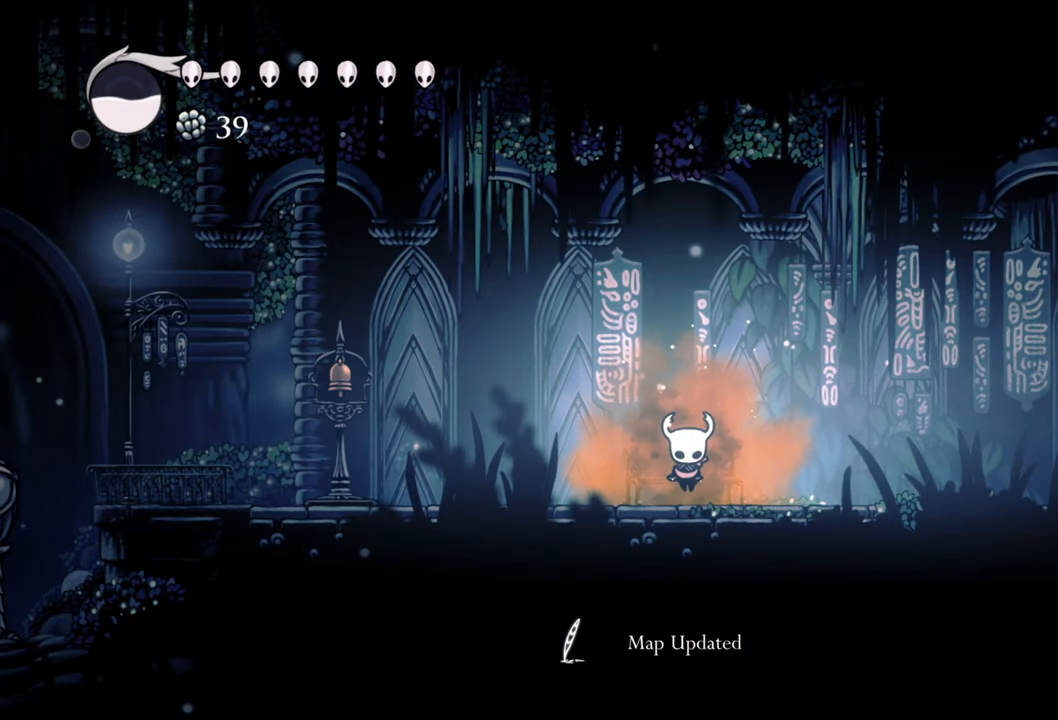
{"buttons": [], "events": []}
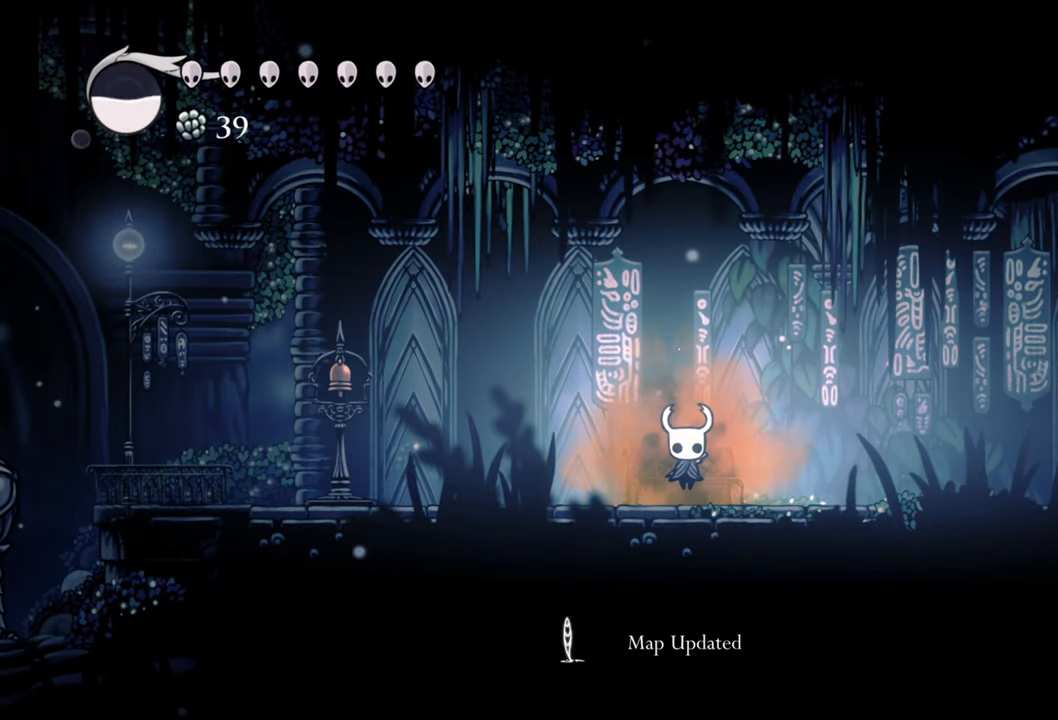
{"buttons": ["L1"], "events": [[40, "L1", "down"]]}
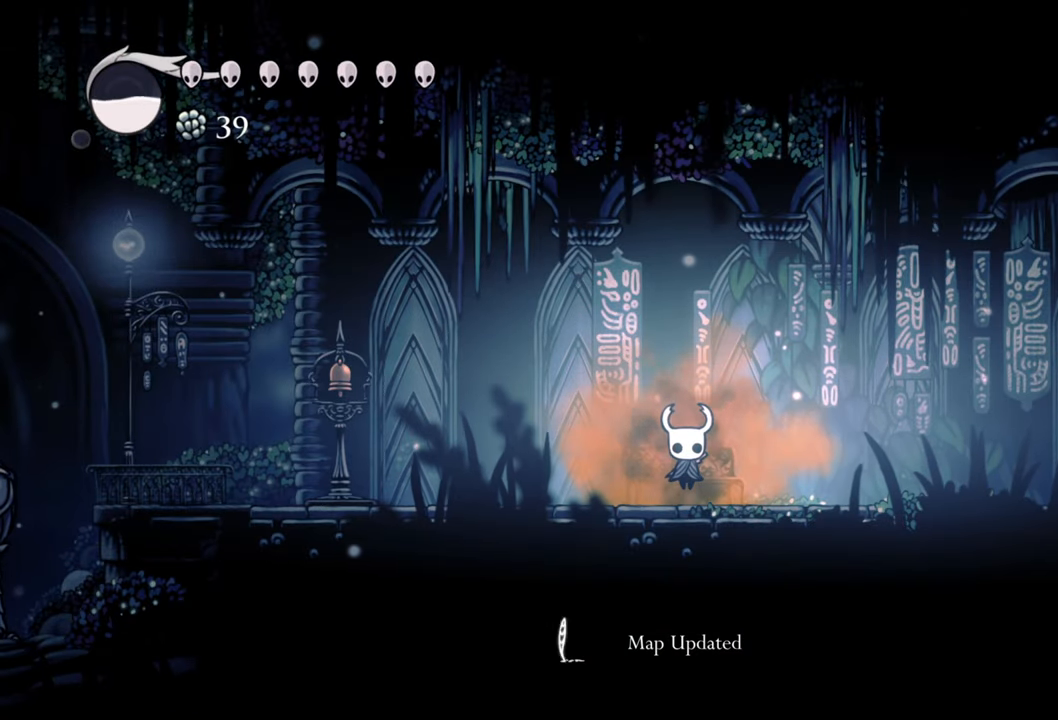
{"buttons": [], "events": [[80, "L1", "up"]]}
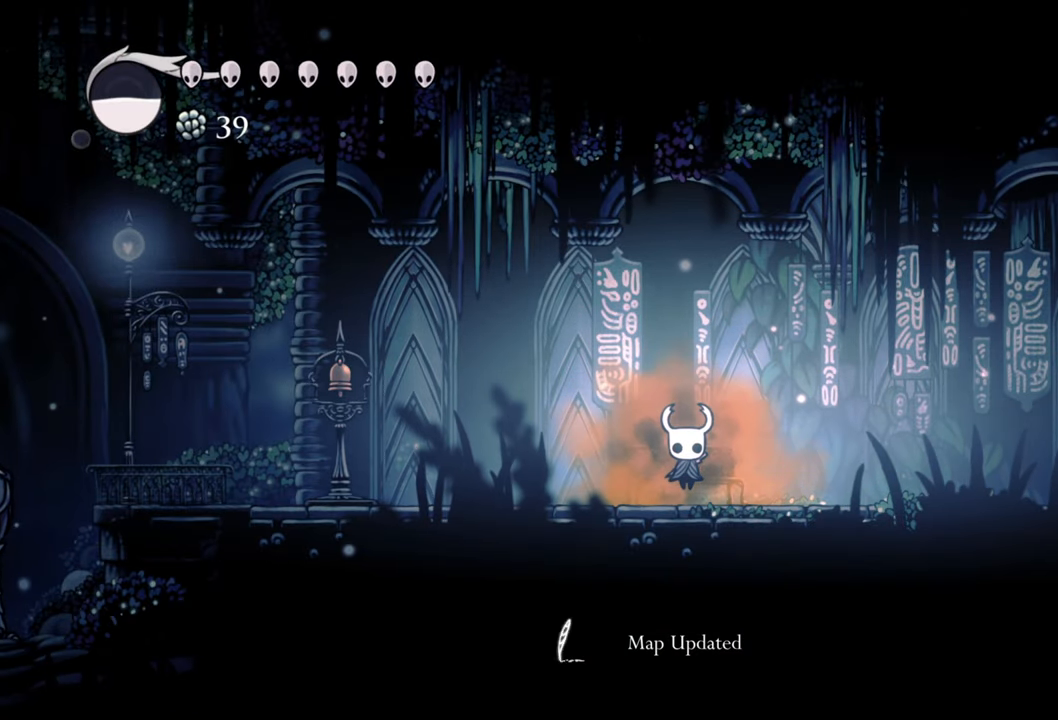
{"buttons": [], "events": []}
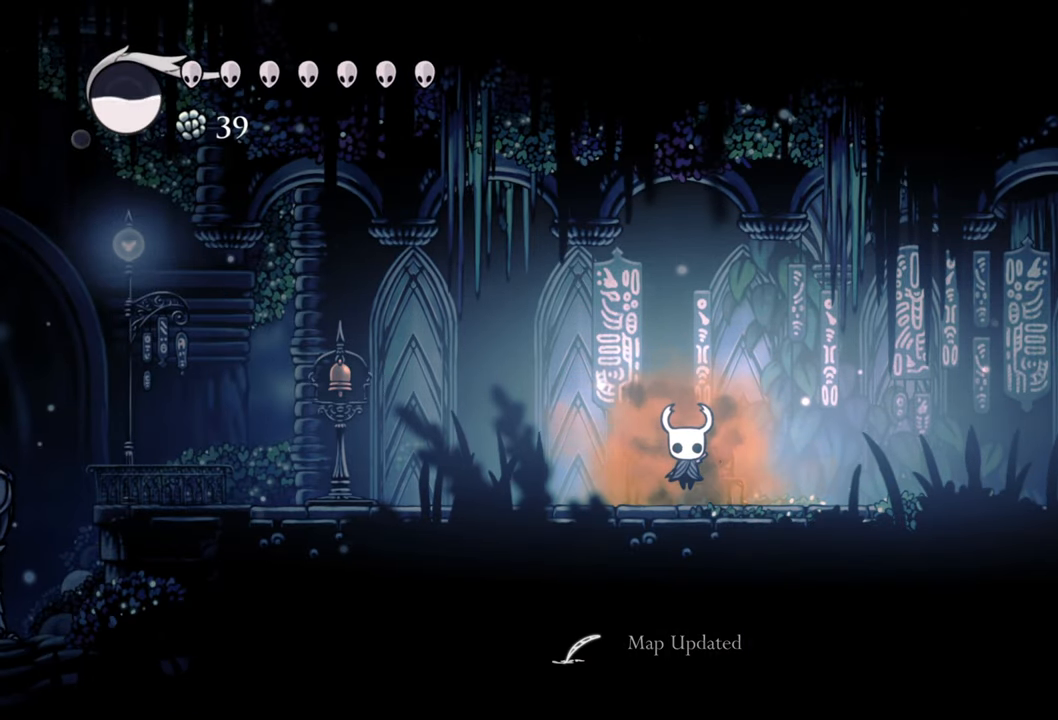
{"buttons": [], "events": []}
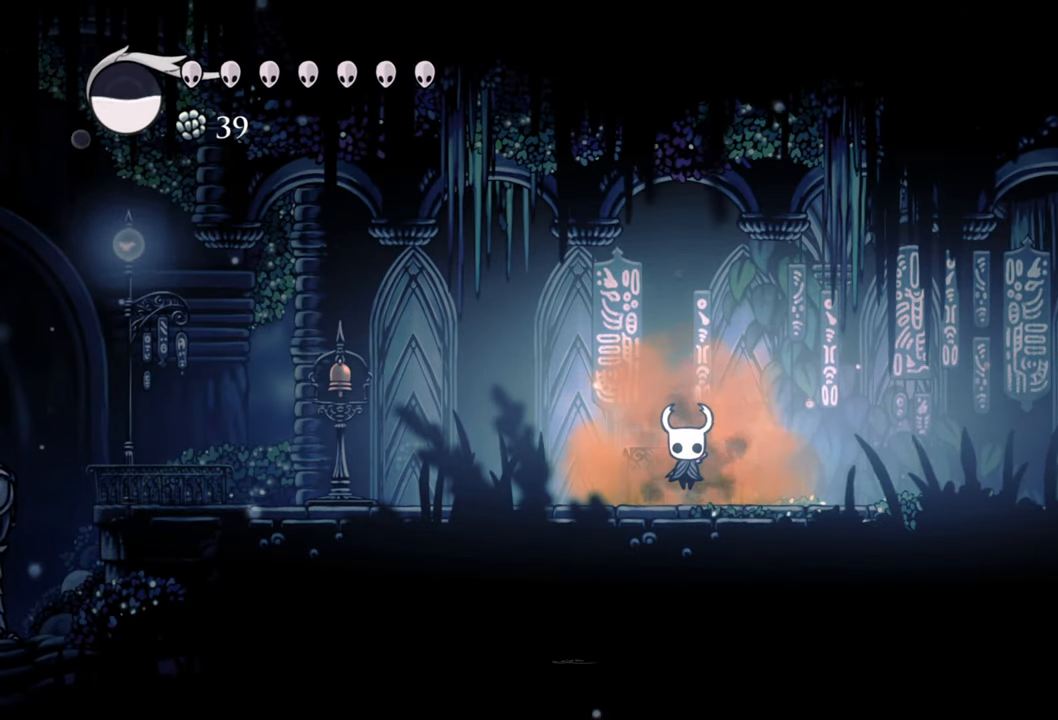
{"buttons": ["R2", "DPAD_LEFT"], "events": [[40, "DPAD_DOWN", "down"], [180, "DPAD_DOWN", "up"], [320, "DPAD_LEFT", "down"], [380, "R2", "down"]]}
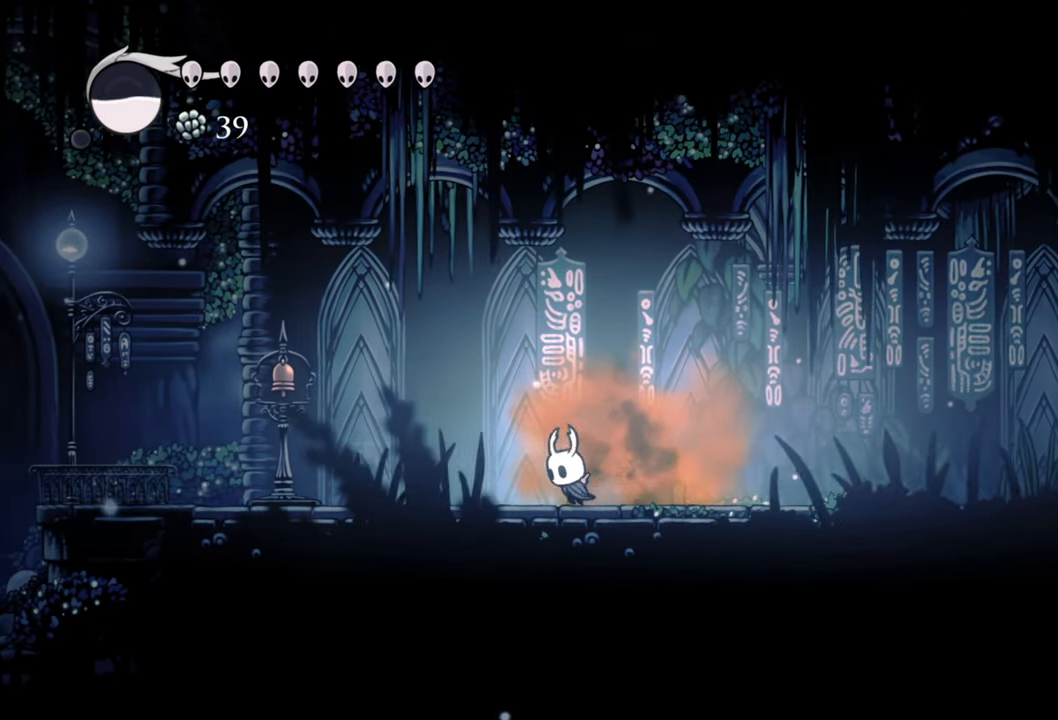
{"buttons": ["R2", "DPAD_LEFT"], "events": [[140, "R2", "up"], [280, "R2", "down"]]}
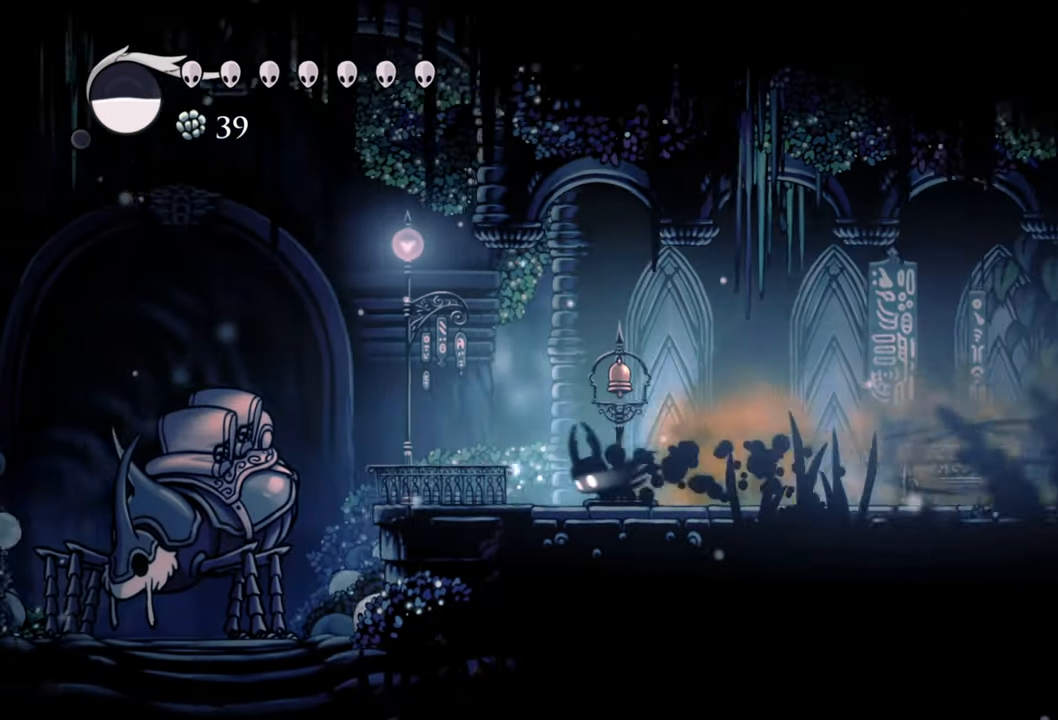
{"buttons": [], "events": [[40, "R2", "up"], [400, "DPAD_LEFT", "up"]]}
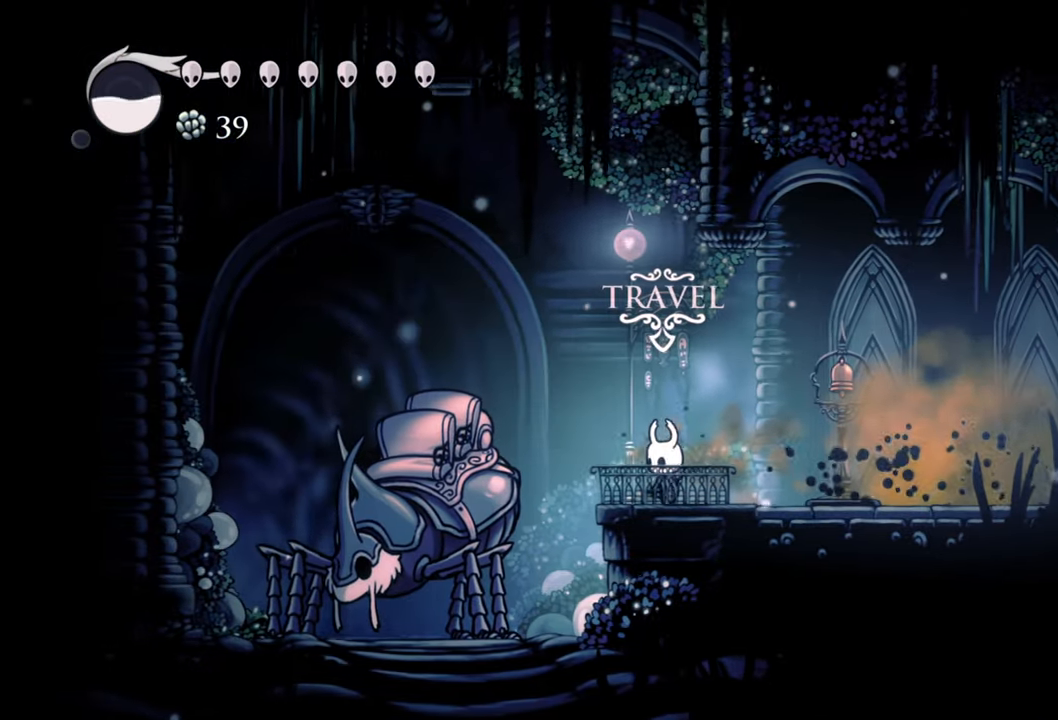
{"buttons": [], "events": [[80, "DPAD_UP", "down"], [220, "DPAD_UP", "up"]]}
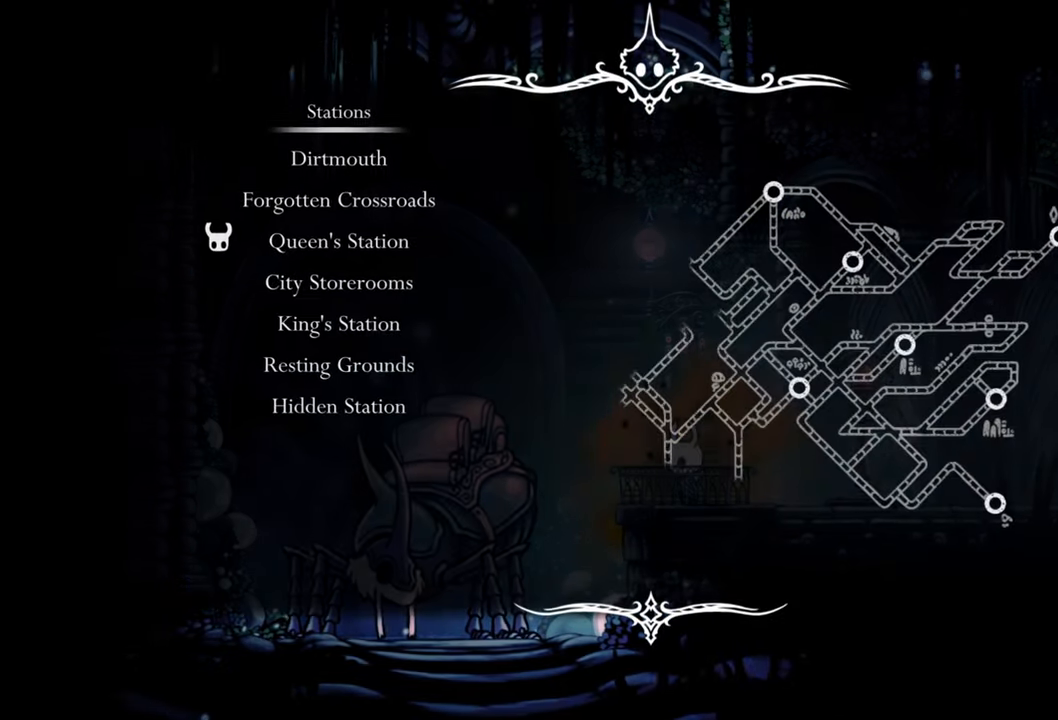
{"buttons": [], "events": [[340, "DPAD_DOWN", "down"], [440, "DPAD_DOWN", "up"]]}
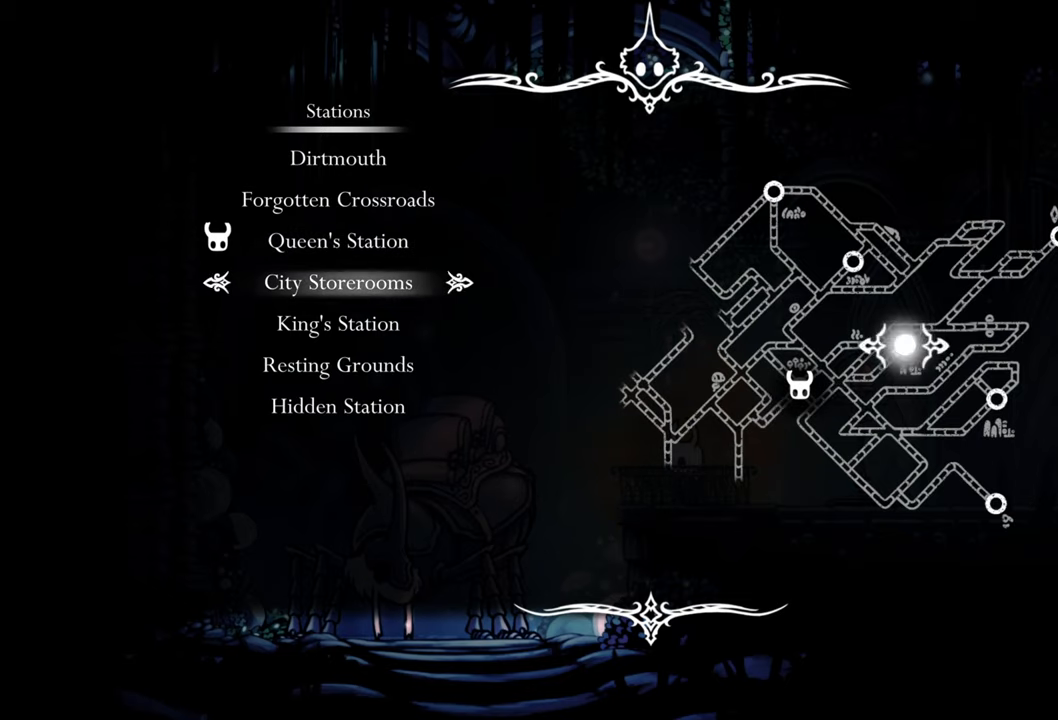
{"buttons": [], "events": [[80, "DPAD_DOWN", "down"], [160, "DPAD_DOWN", "up"], [320, "DPAD_UP", "down"], [480, "DPAD_UP", "up"]]}
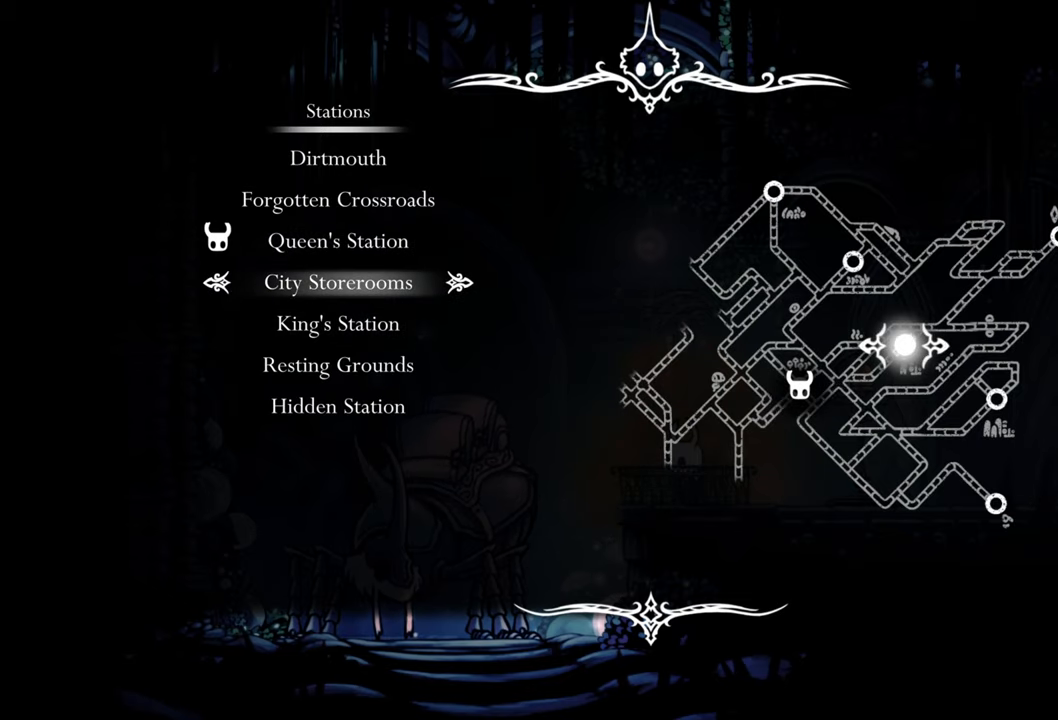
{"buttons": ["DPAD_UP"], "events": [[80, "DPAD_UP", "down"], [200, "DPAD_UP", "up"], [280, "DPAD_UP", "down"], [380, "DPAD_UP", "up"], [480, "DPAD_UP", "down"]]}
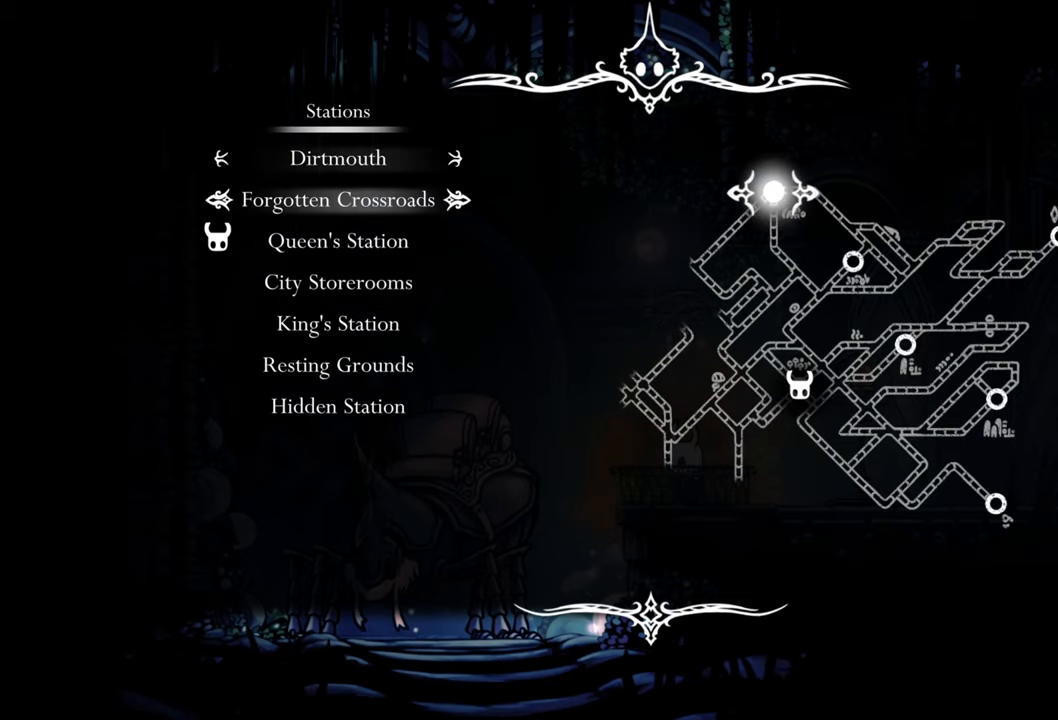
{"buttons": ["A"], "events": [[40, "DPAD_UP", "up"], [460, "A", "down"]]}
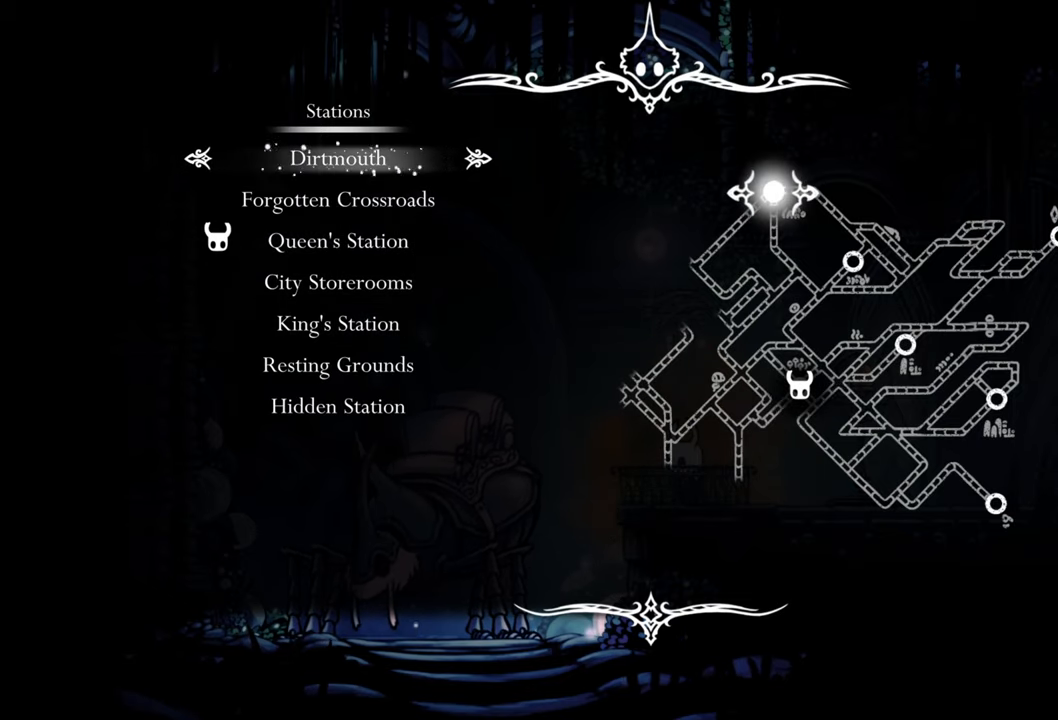
{"buttons": [], "events": [[140, "A", "up"]]}